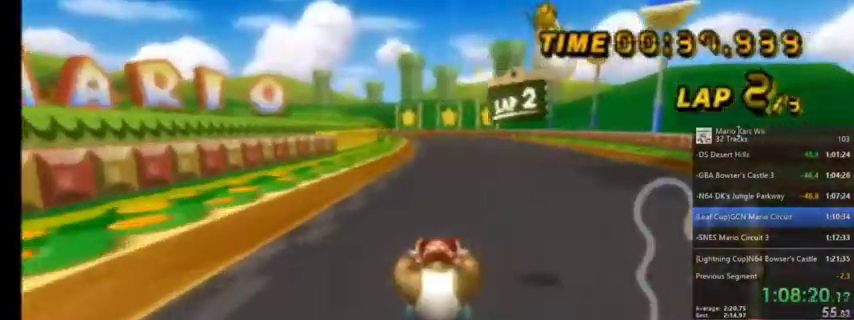
Gameplay with a controller (Nintendo layout); each line is a JSON object with the inputs held at the frame after it. "events" lists button and stick changes between this image and that frame as [ms after this image, input, new state], when the widget could be followed in between. Not read: L1 L3 R3.
{"buttons": ["A"], "left_stick": "center", "right_stick": "center", "events": [[133, "DPAD_UP", "down"], [167, "DPAD_UP", "up"]]}
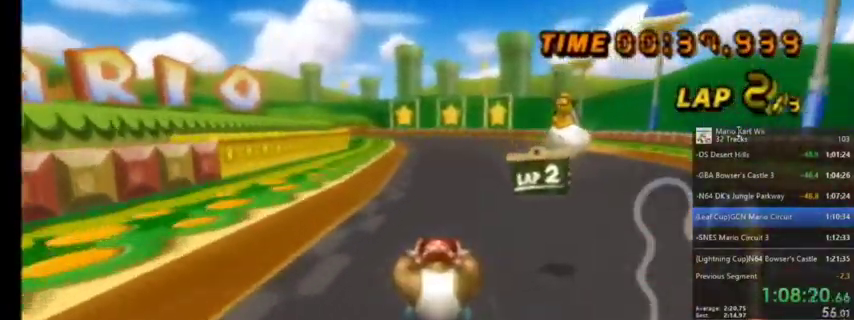
{"buttons": ["A", "DPAD_UP"], "left_stick": "center", "right_stick": "center", "events": [[67, "DPAD_UP", "down"], [167, "DPAD_UP", "up"], [334, "DPAD_UP", "down"]]}
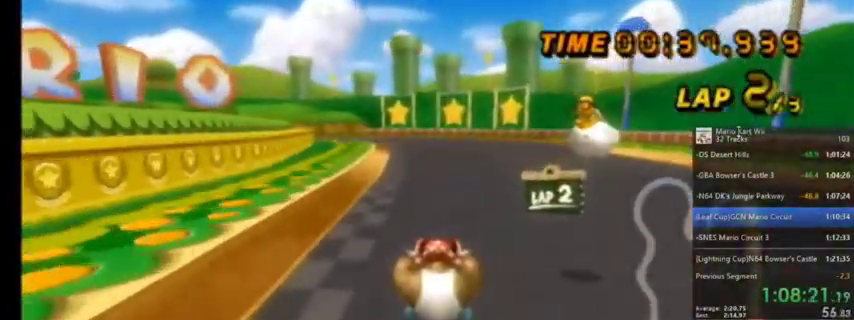
{"buttons": ["A"], "left_stick": "center", "right_stick": "center", "events": [[133, "DPAD_UP", "up"], [200, "DPAD_UP", "down"], [334, "DPAD_UP", "up"]]}
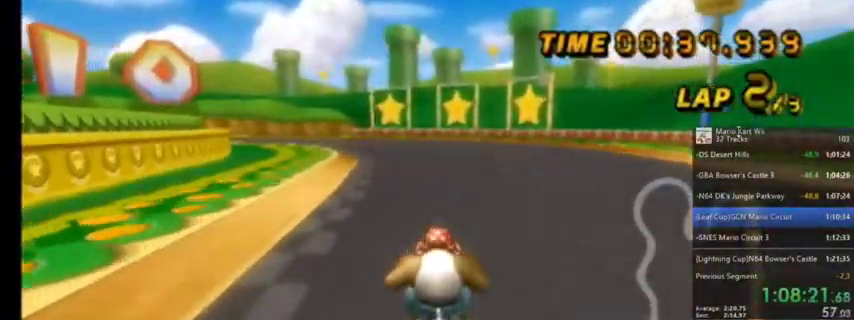
{"buttons": ["A", "R1"], "left_stick": "up-right", "right_stick": "center", "events": [[34, "R1", "down"], [134, "left_stick", "up-left"], [367, "left_stick", "up-right"]]}
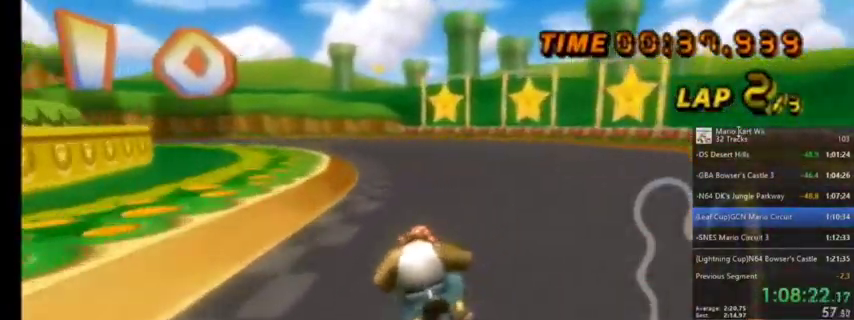
{"buttons": ["A", "R1"], "left_stick": "up-right", "right_stick": "center", "events": []}
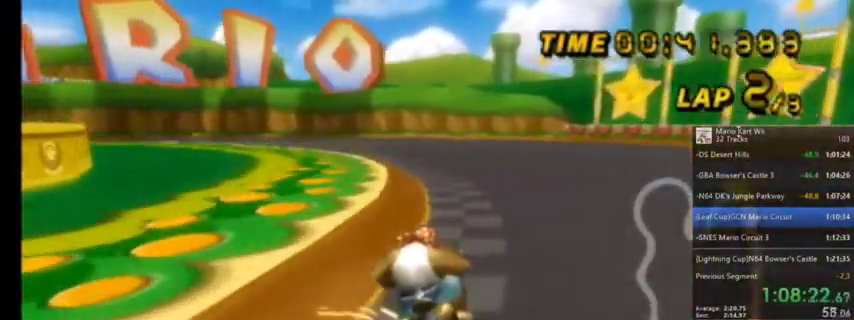
{"buttons": ["A", "R1"], "left_stick": "up-left", "right_stick": "center", "events": [[67, "left_stick", "up-left"]]}
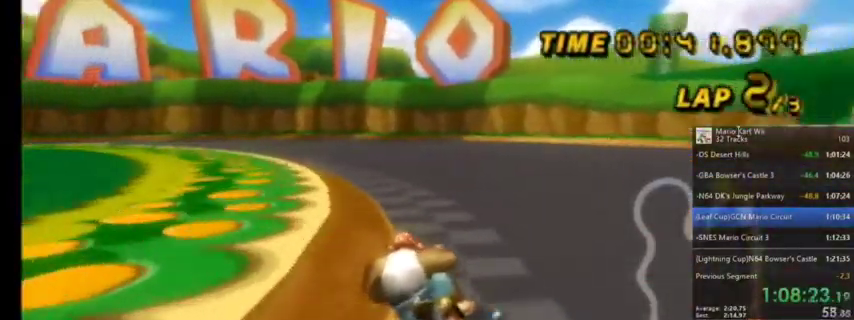
{"buttons": ["A", "R1"], "left_stick": "up-right", "right_stick": "center", "events": [[267, "left_stick", "up-right"]]}
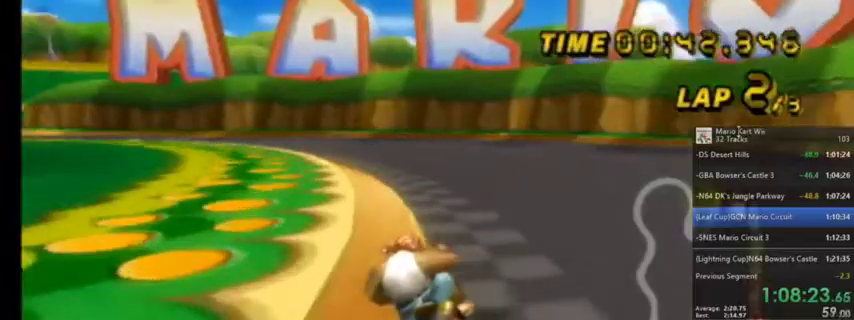
{"buttons": ["A", "R1"], "left_stick": "up-left", "right_stick": "center", "events": [[33, "left_stick", "up"], [200, "left_stick", "up-left"]]}
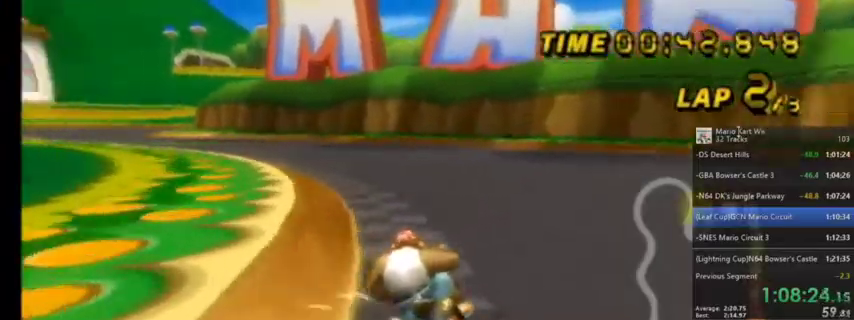
{"buttons": ["A", "R1"], "left_stick": "up", "right_stick": "center", "events": [[433, "left_stick", "up"]]}
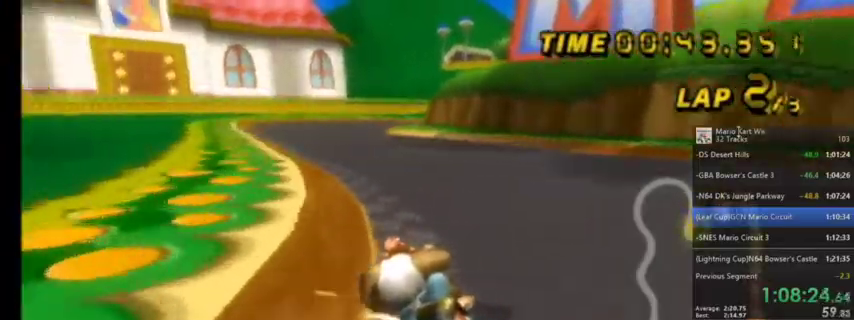
{"buttons": ["A", "R1"], "left_stick": "up-right", "right_stick": "center", "events": [[200, "left_stick", "up-right"], [334, "R1", "up"], [400, "R1", "down"]]}
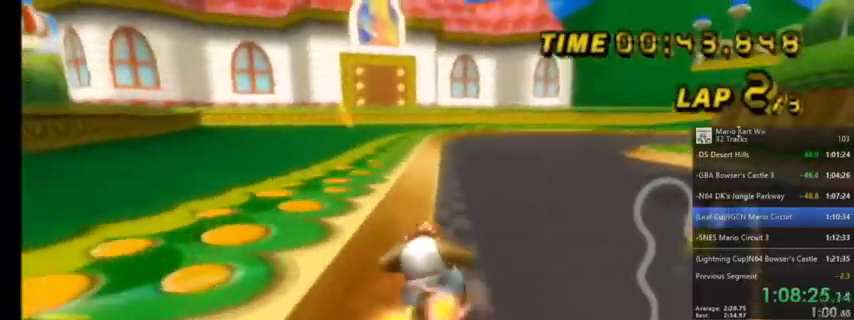
{"buttons": ["A", "R1"], "left_stick": "up-right", "right_stick": "center", "events": []}